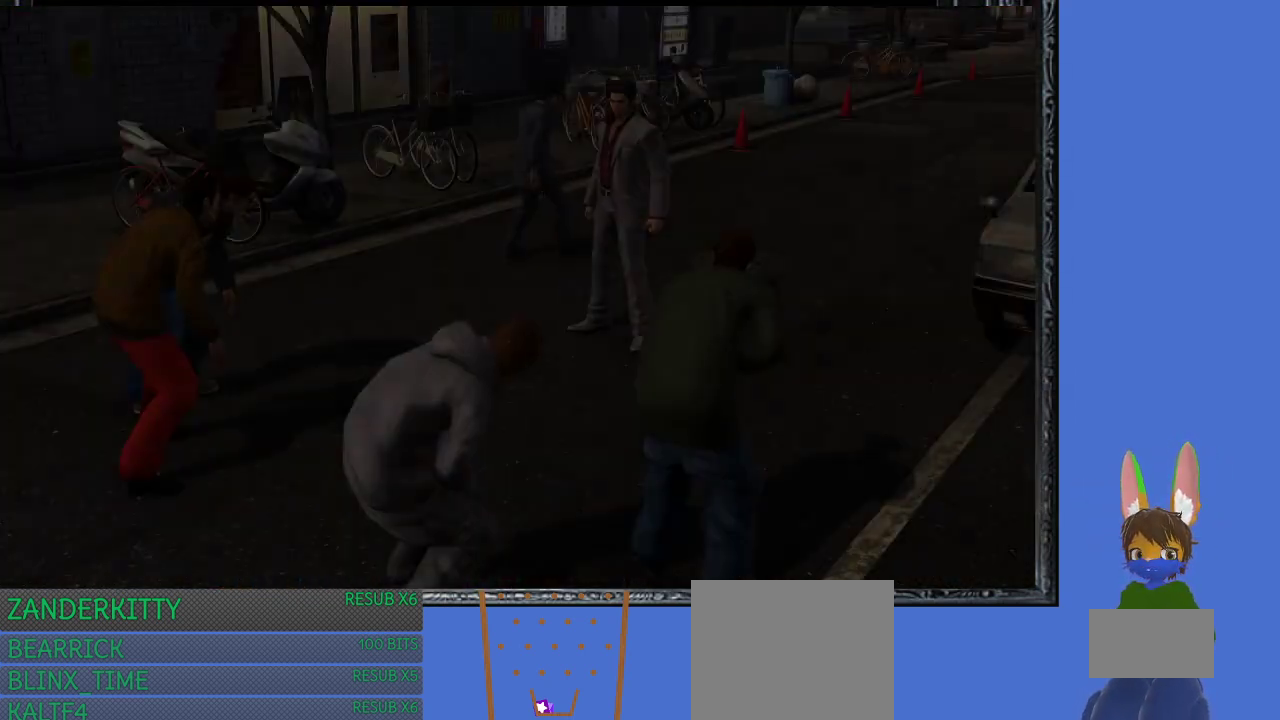
Gameplay with a controller (PlayStation layout); each line is a JSON object with the inputs held at the frame after it. "events" lists button and stick changes between this image and that frame as [ms after this image, input, new state], when the widget could be followed in between.
{"buttons": [], "left_stick": "center", "right_stick": "center", "events": []}
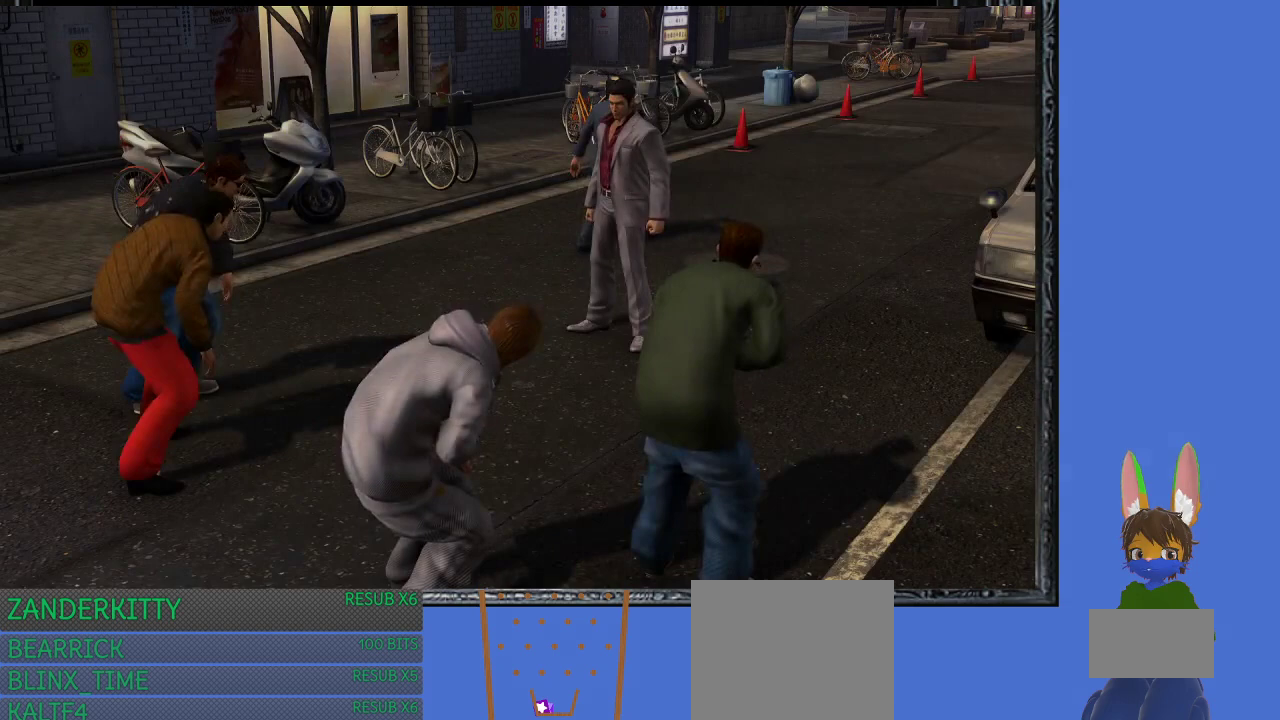
{"buttons": [], "left_stick": "center", "right_stick": "center", "events": []}
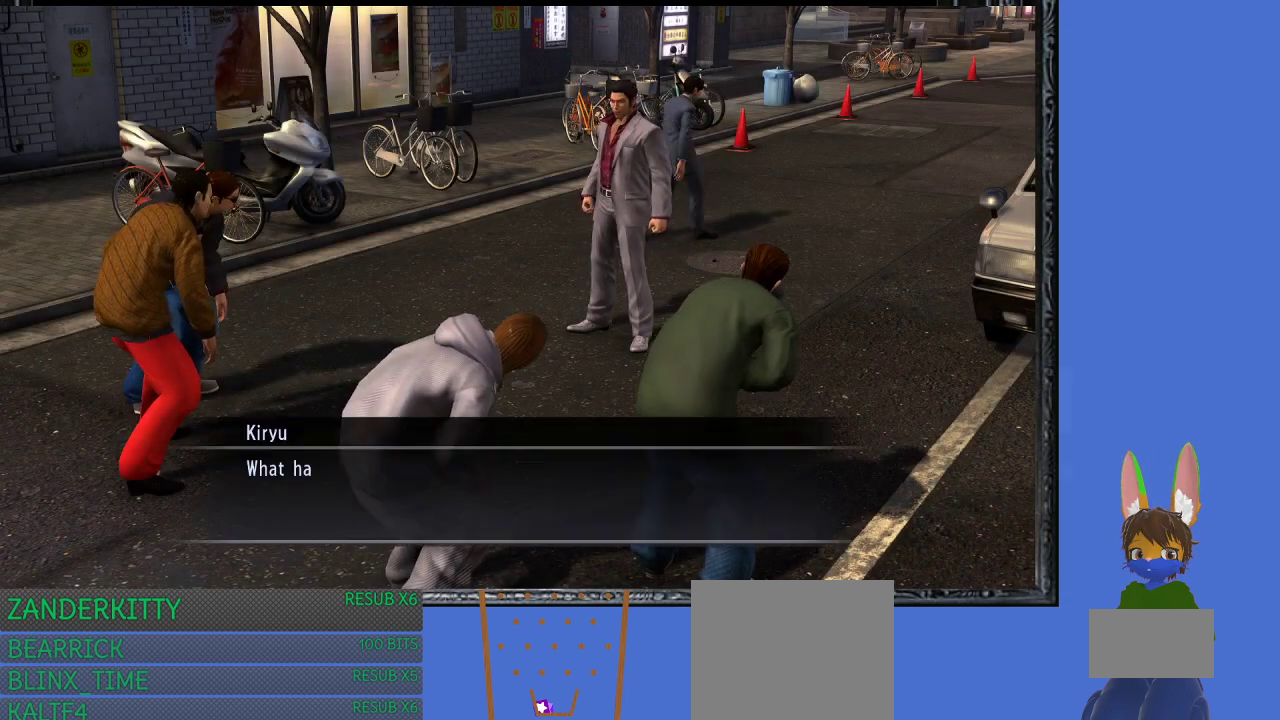
{"buttons": [], "left_stick": "center", "right_stick": "center", "events": []}
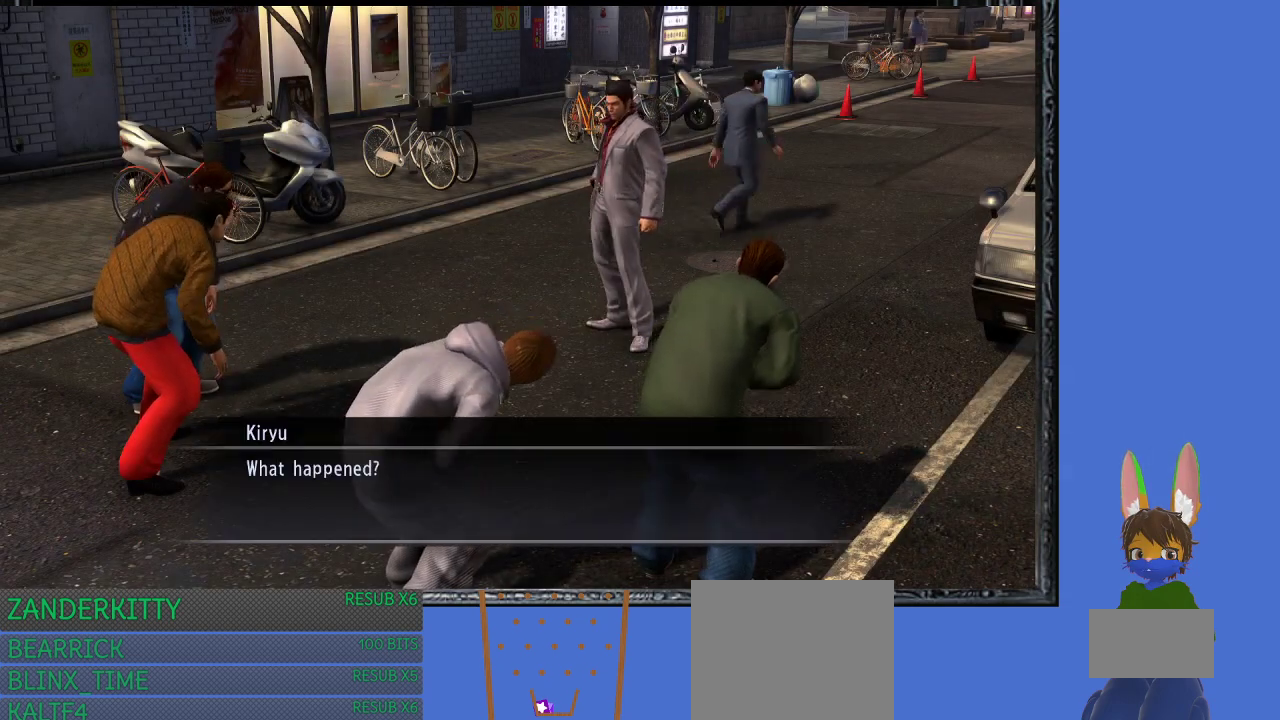
{"buttons": [], "left_stick": "center", "right_stick": "center", "events": []}
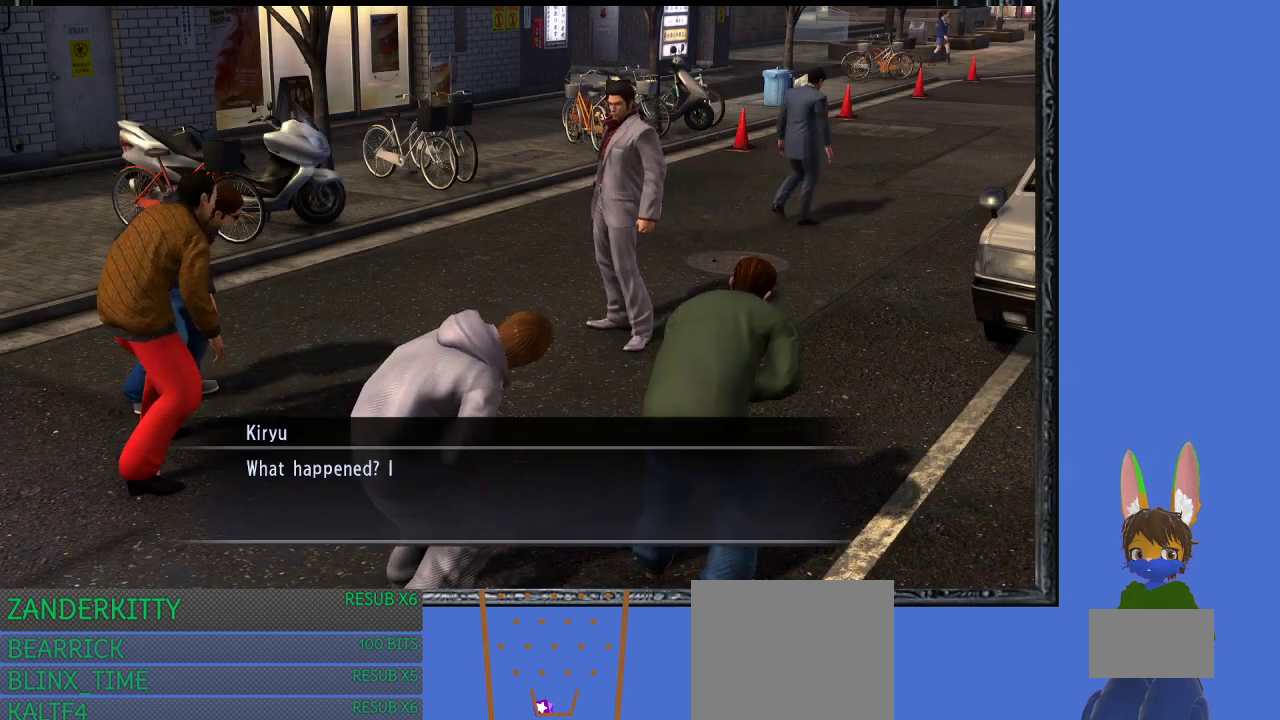
{"buttons": ["CROSS"], "left_stick": "center", "right_stick": "center", "events": [[433, "CROSS", "down"]]}
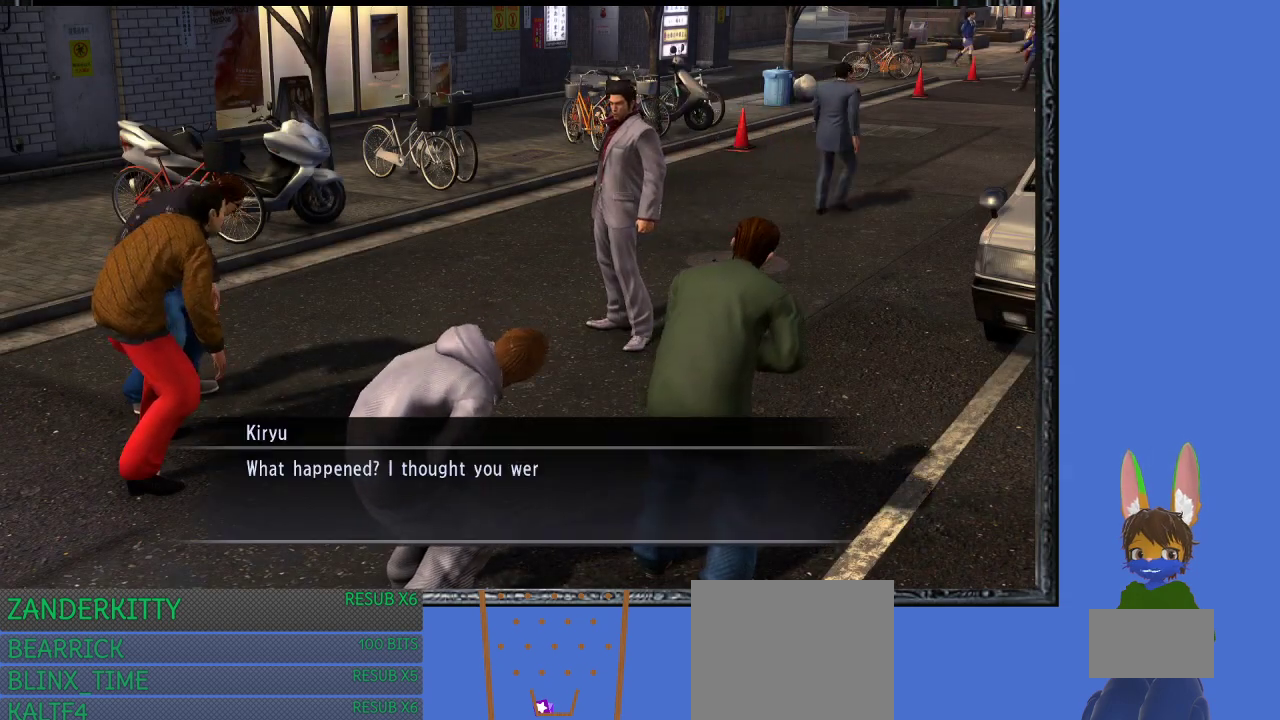
{"buttons": [], "left_stick": "center", "right_stick": "center", "events": [[67, "CROSS", "up"]]}
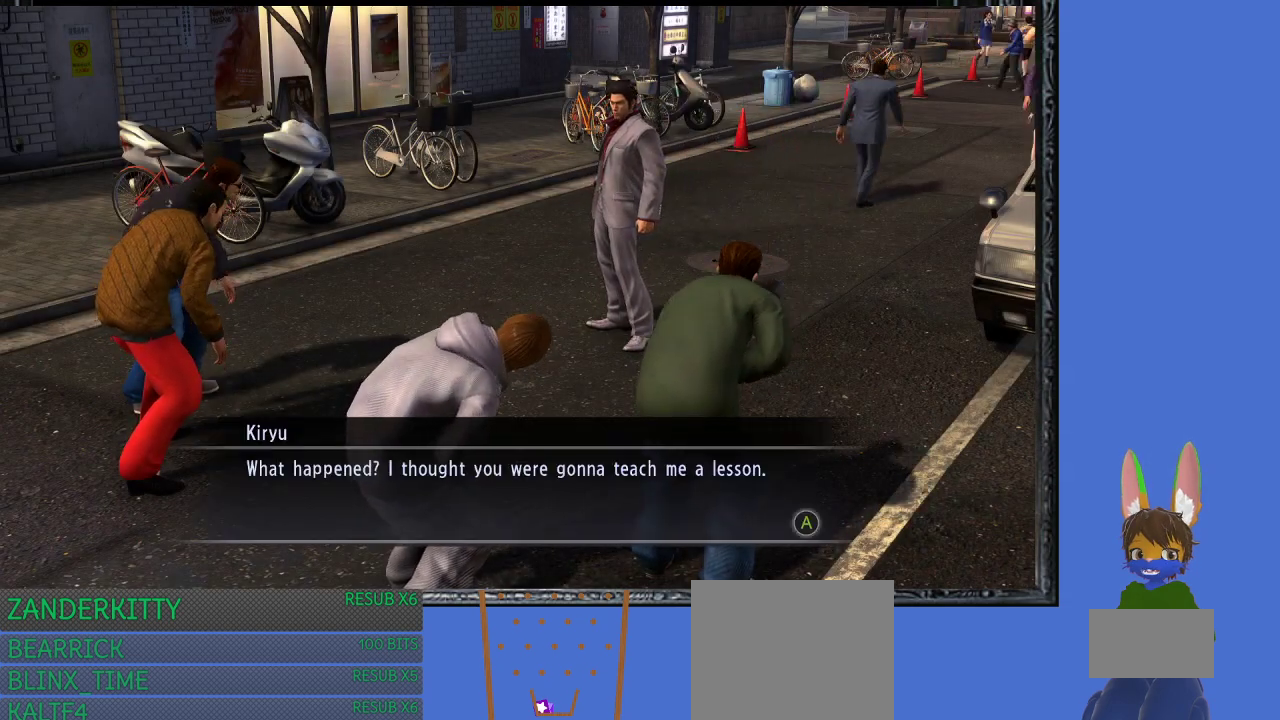
{"buttons": [], "left_stick": "center", "right_stick": "center", "events": []}
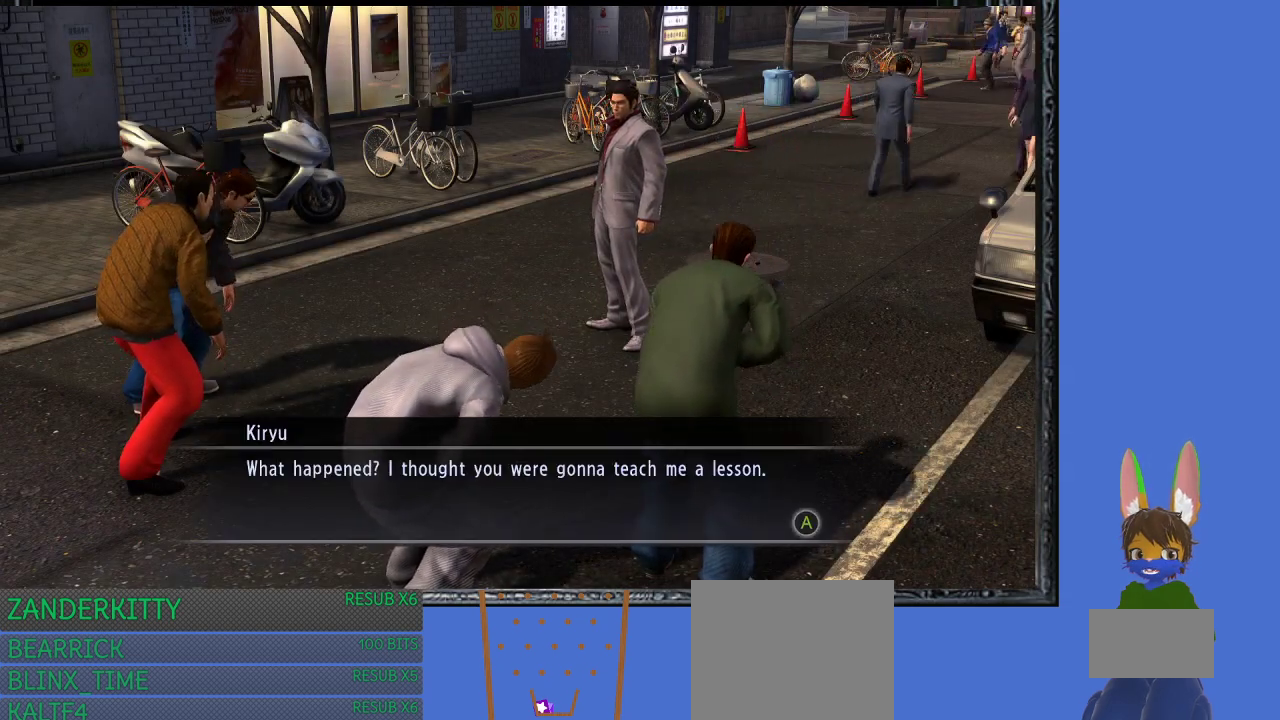
{"buttons": [], "left_stick": "center", "right_stick": "center", "events": [[233, "CROSS", "down"], [367, "CROSS", "up"]]}
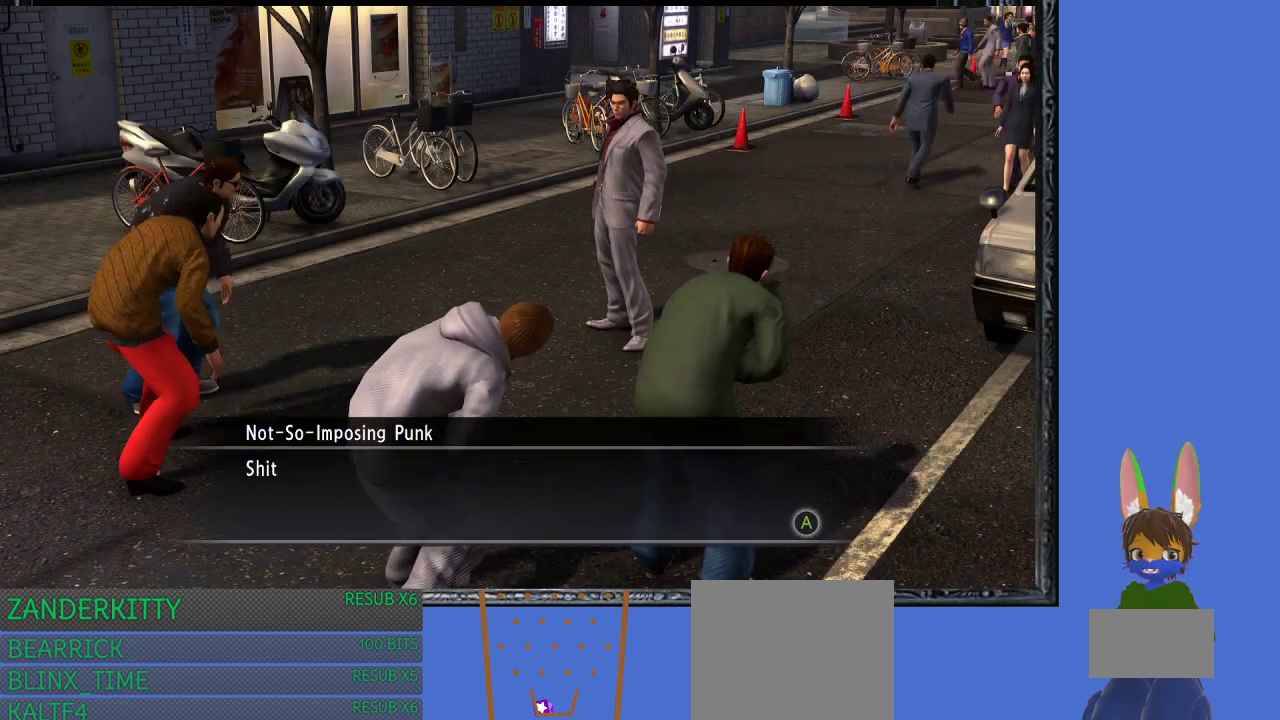
{"buttons": [], "left_stick": "center", "right_stick": "center", "events": [[333, "CROSS", "down"], [467, "CROSS", "up"]]}
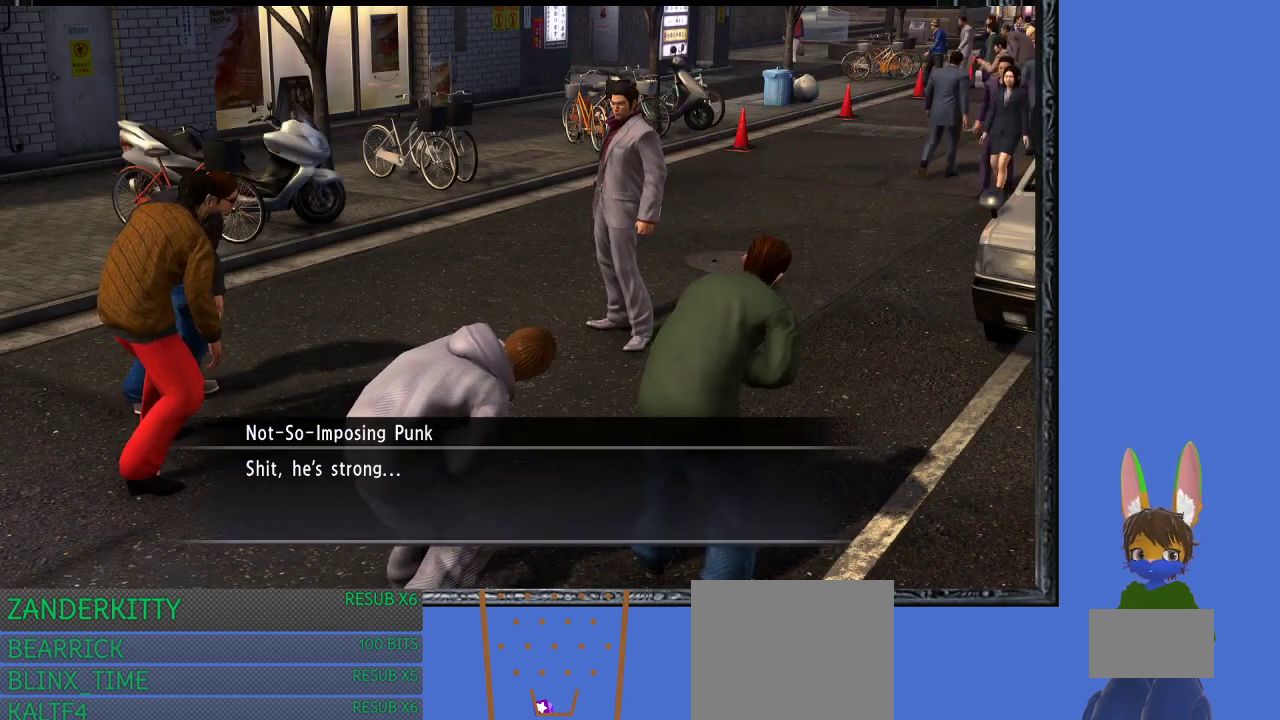
{"buttons": [], "left_stick": "center", "right_stick": "center", "events": []}
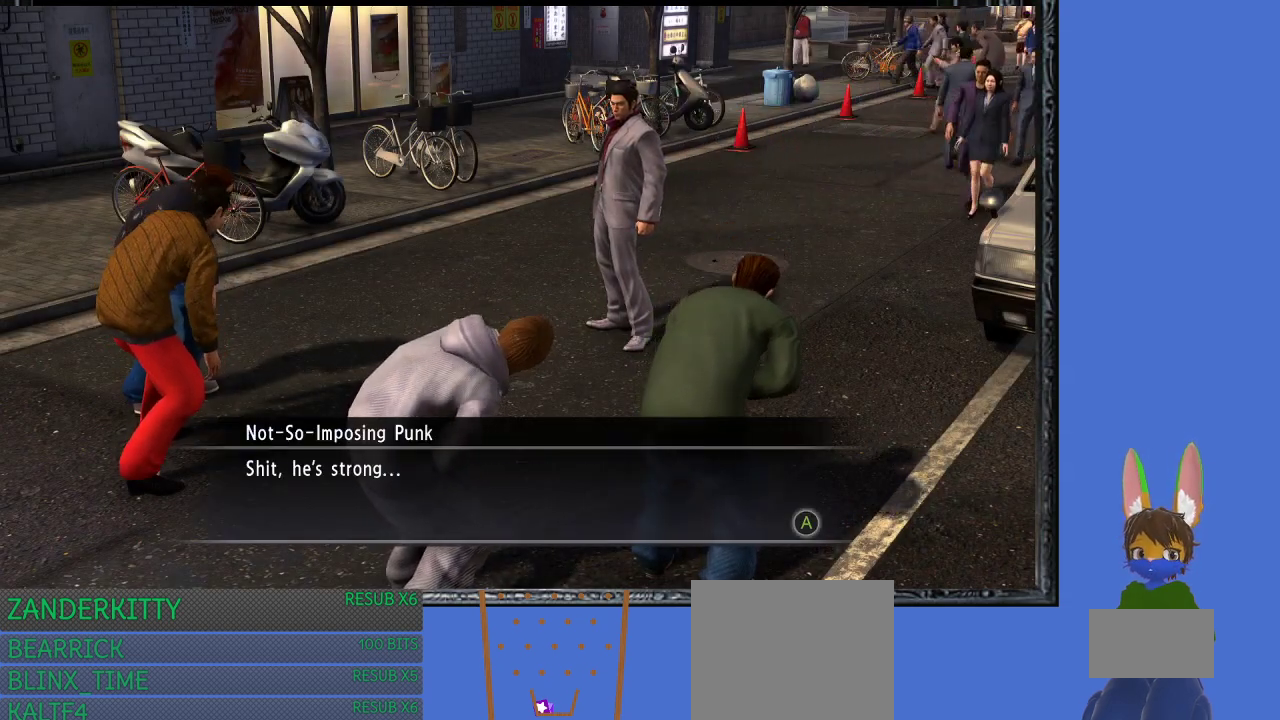
{"buttons": [], "left_stick": "center", "right_stick": "center", "events": []}
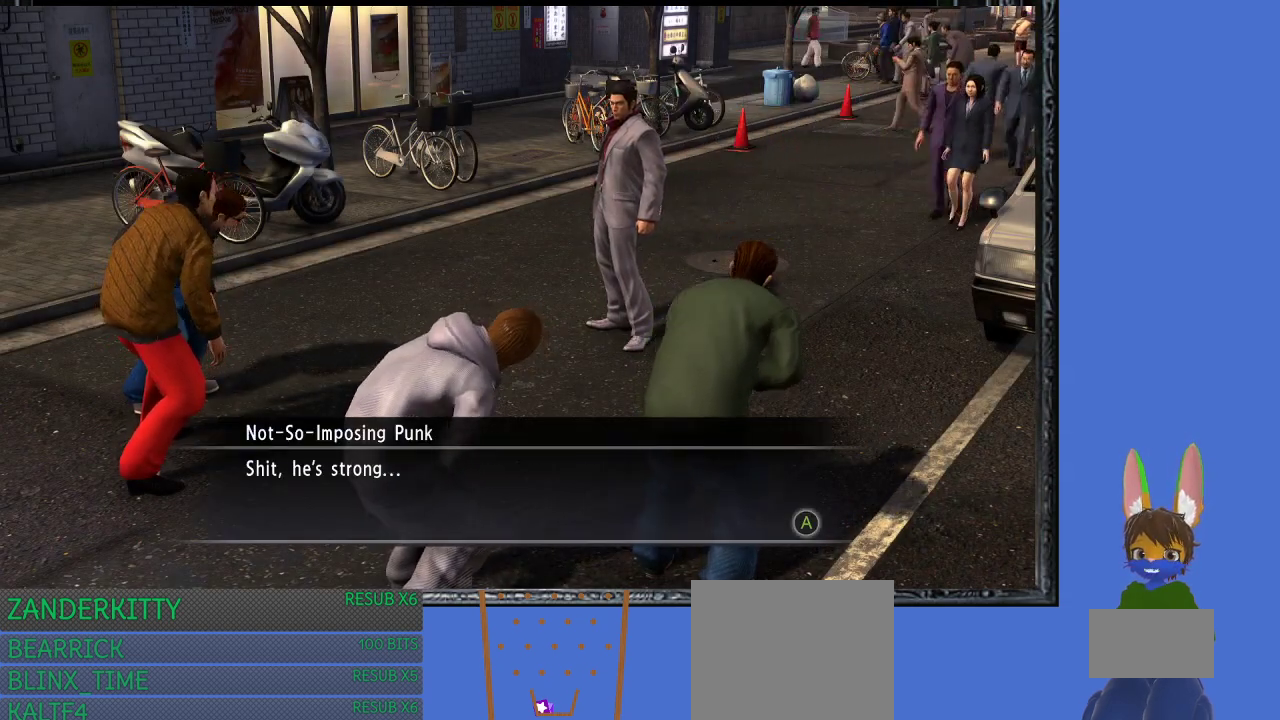
{"buttons": [], "left_stick": "center", "right_stick": "center", "events": [[100, "CROSS", "down"], [267, "CROSS", "up"]]}
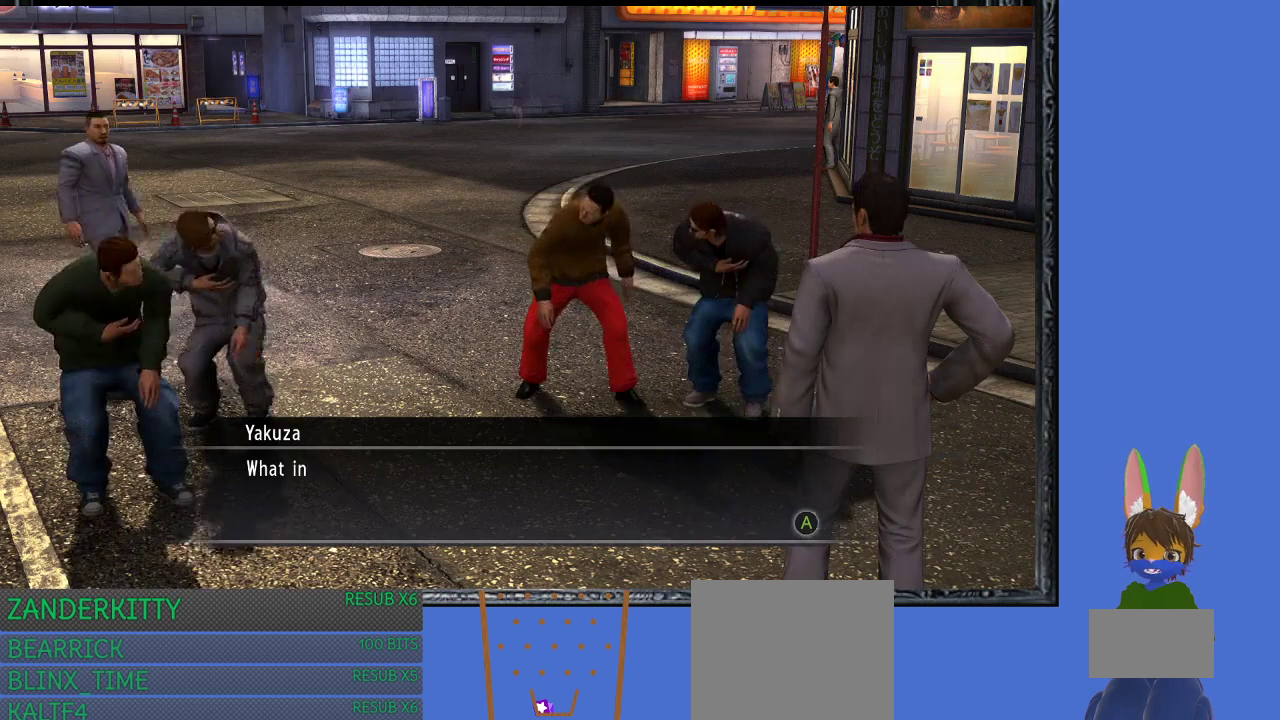
{"buttons": [], "left_stick": "center", "right_stick": "center", "events": []}
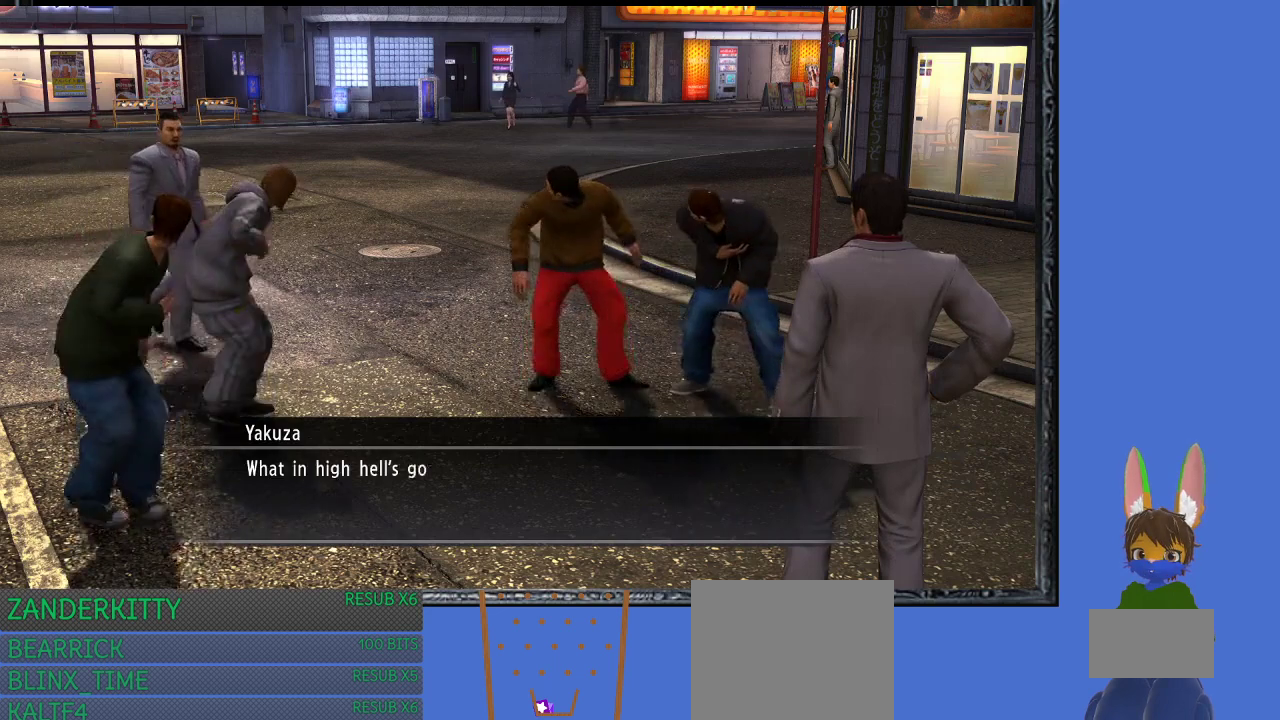
{"buttons": [], "left_stick": "center", "right_stick": "center", "events": []}
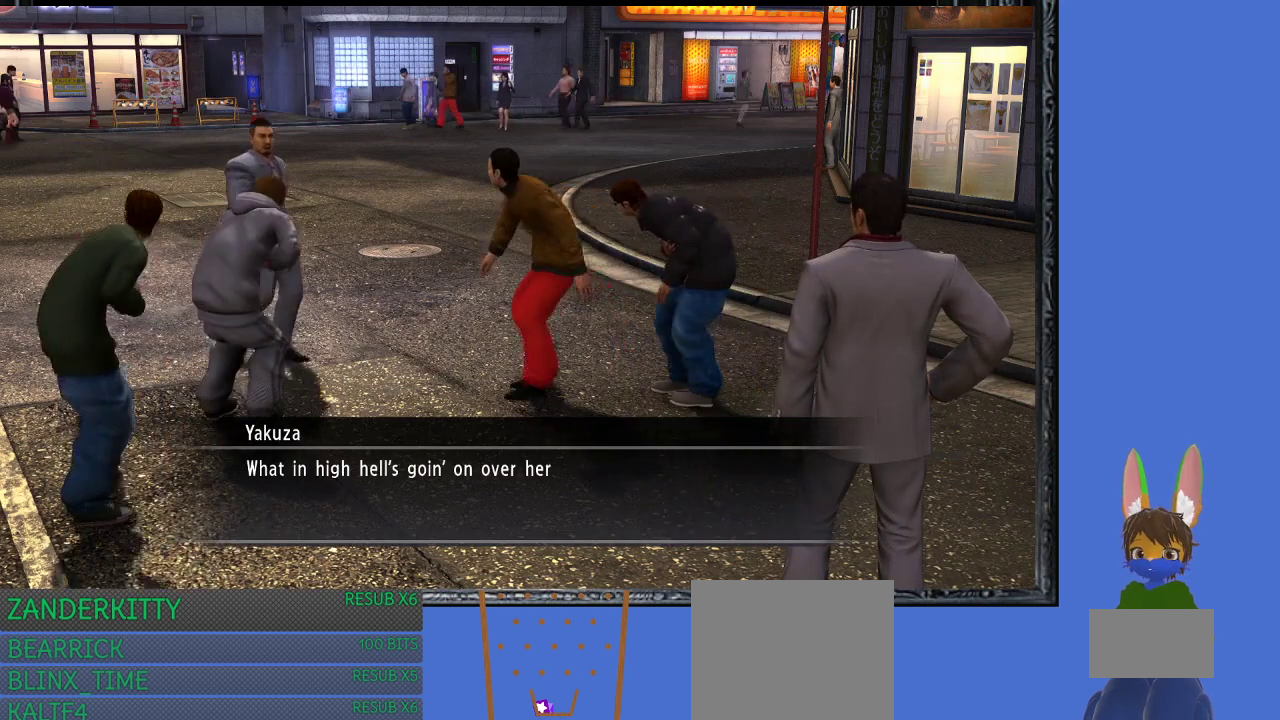
{"buttons": [], "left_stick": "center", "right_stick": "center", "events": []}
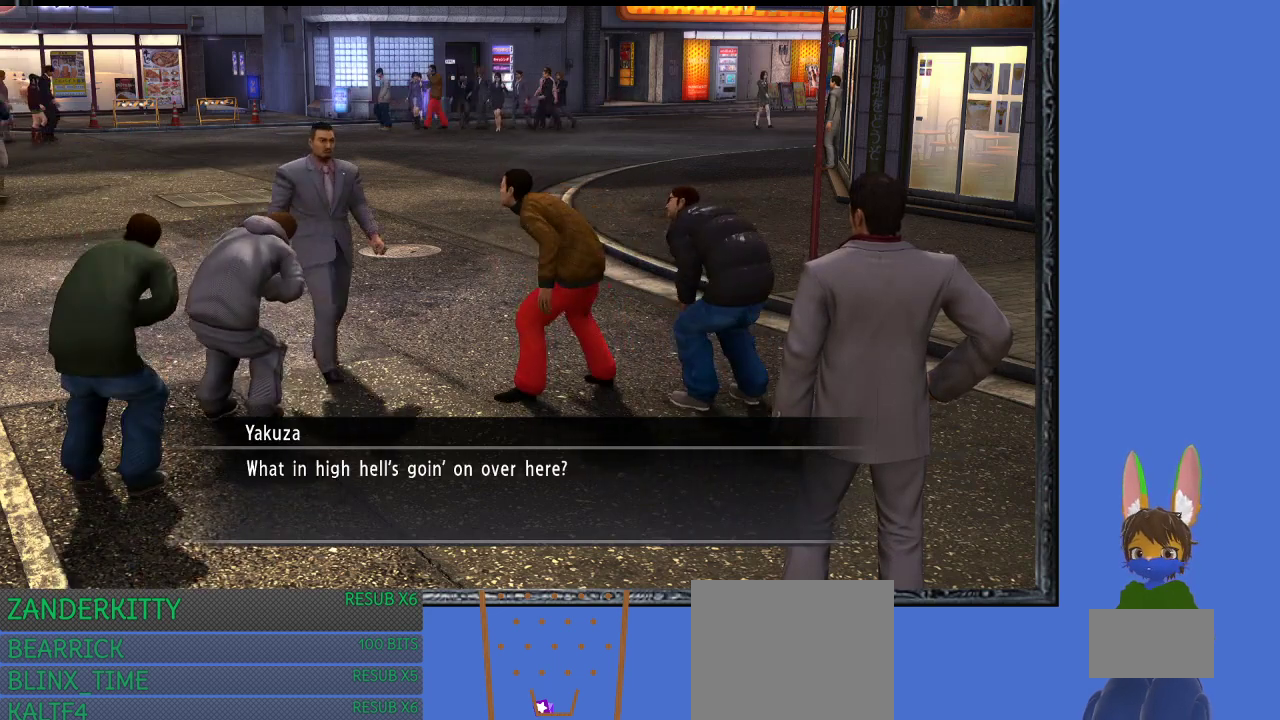
{"buttons": [], "left_stick": "center", "right_stick": "center", "events": []}
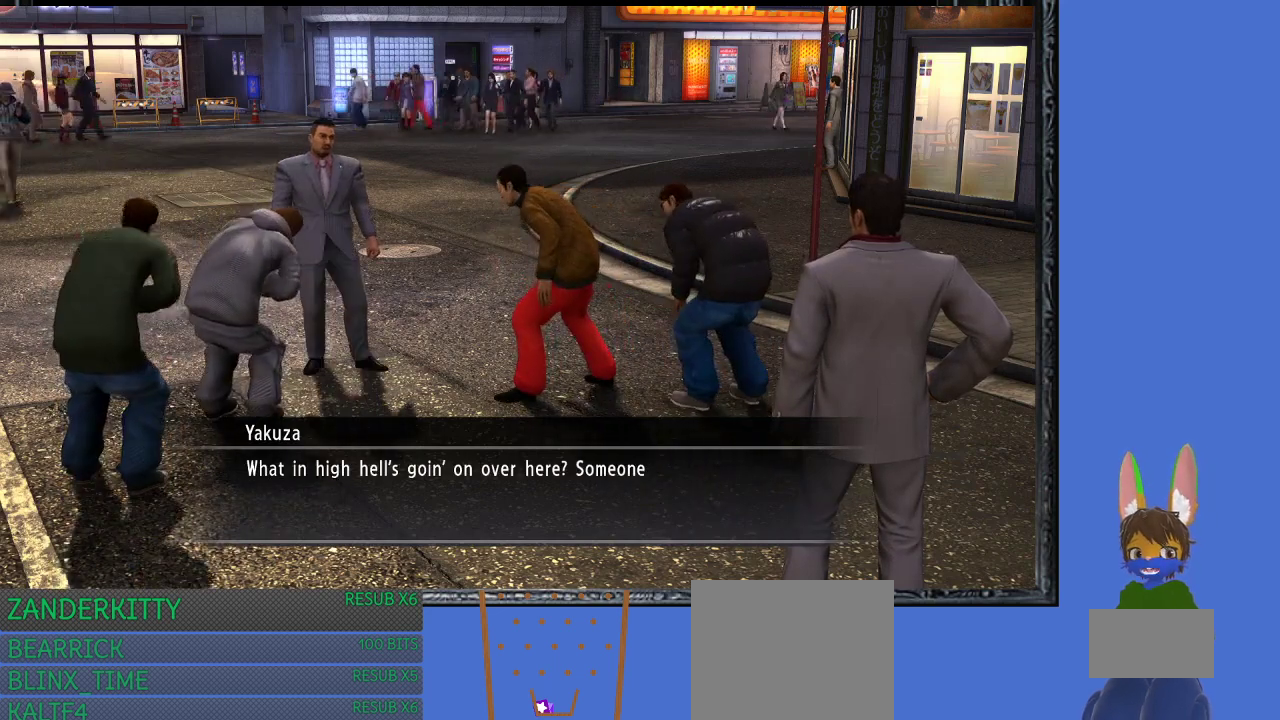
{"buttons": [], "left_stick": "center", "right_stick": "center", "events": [[300, "CROSS", "down"], [367, "CROSS", "up"]]}
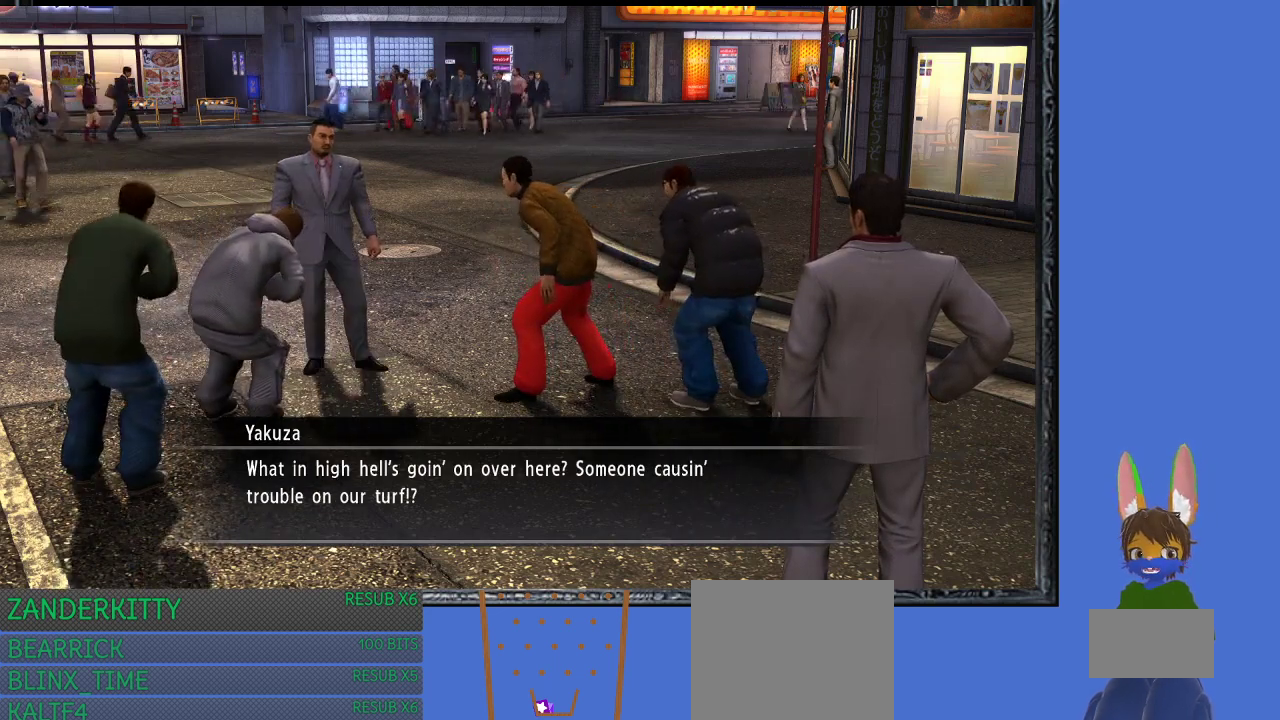
{"buttons": [], "left_stick": "center", "right_stick": "center", "events": []}
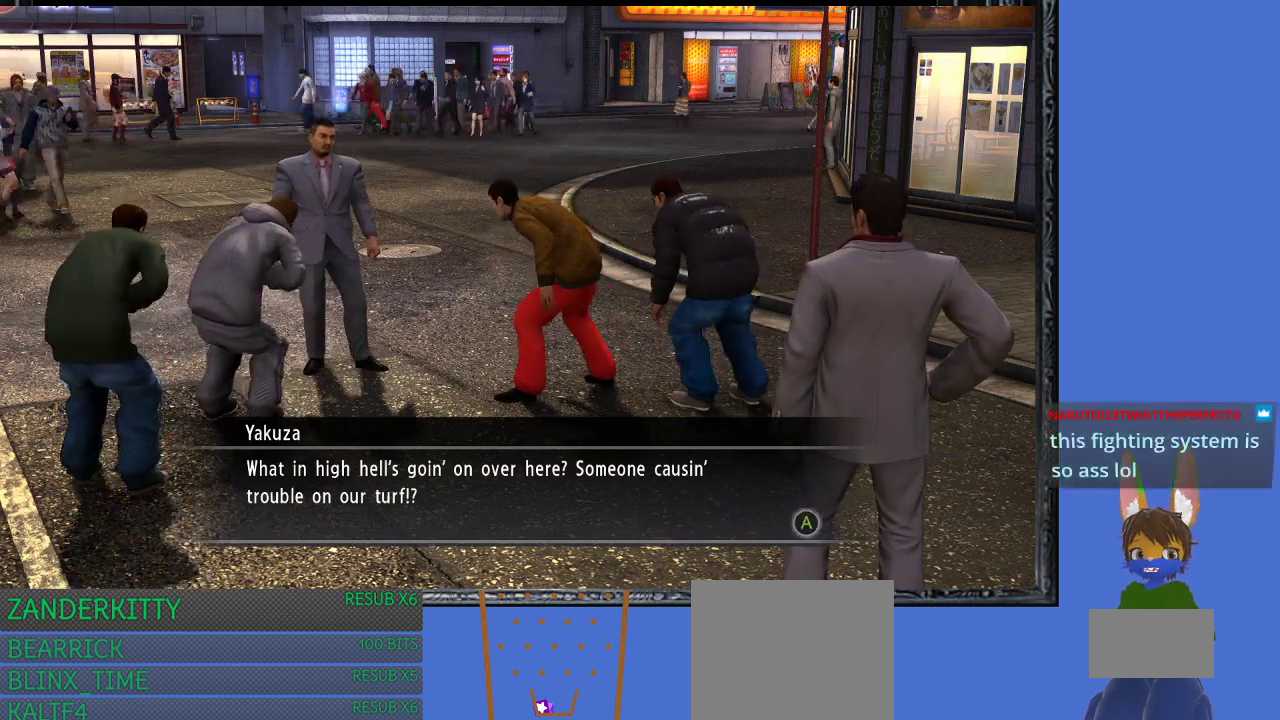
{"buttons": [], "left_stick": "center", "right_stick": "center", "events": []}
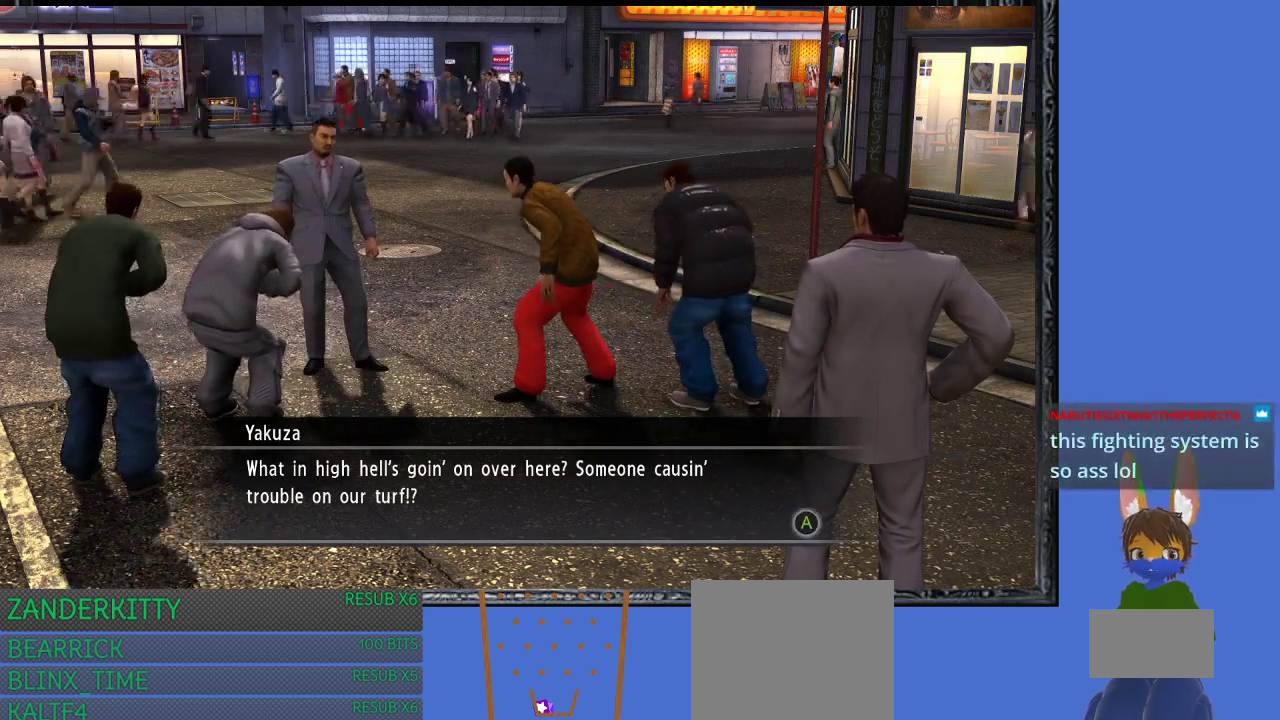
{"buttons": [], "left_stick": "center", "right_stick": "center", "events": []}
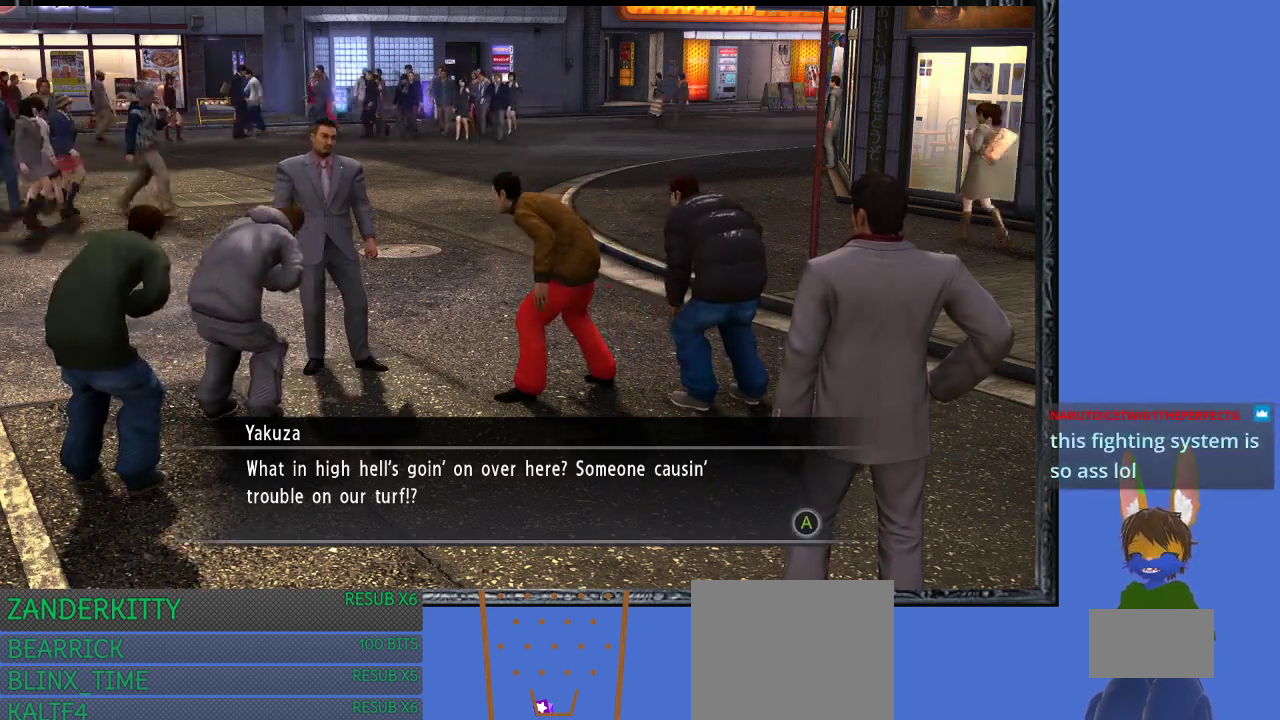
{"buttons": [], "left_stick": "center", "right_stick": "center", "events": []}
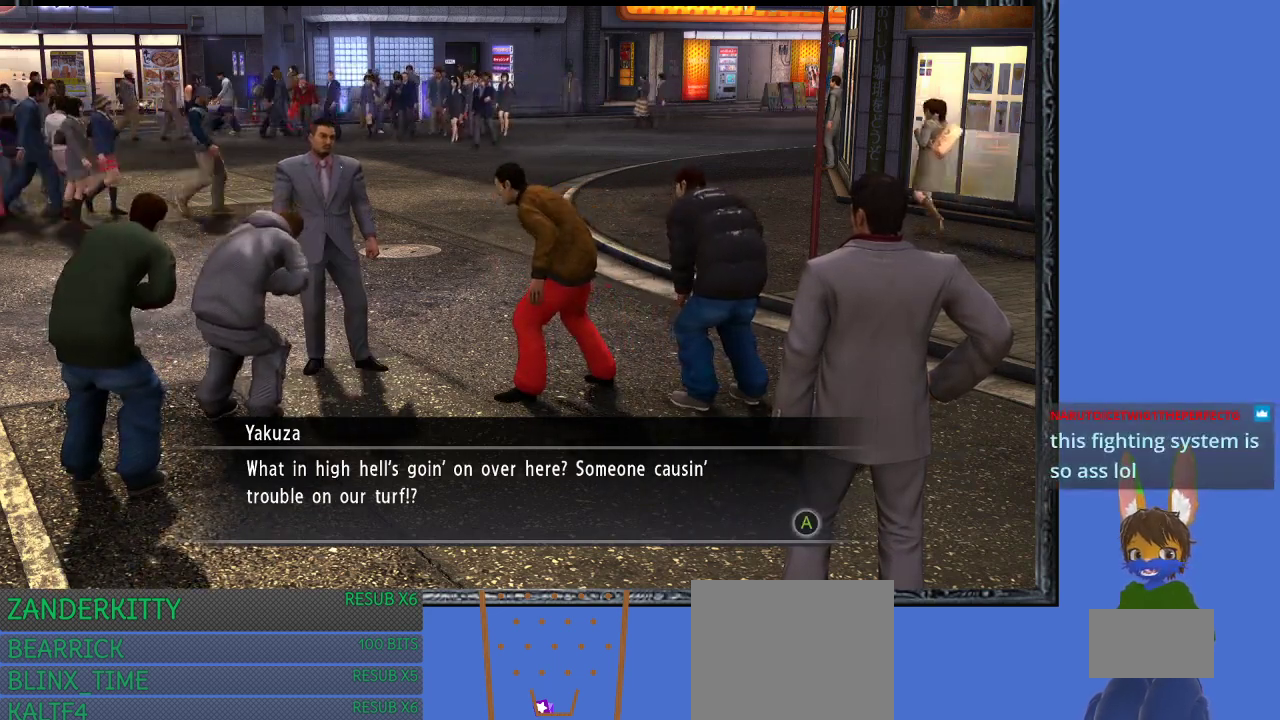
{"buttons": [], "left_stick": "center", "right_stick": "center", "events": [[133, "left_stick", "up-left"], [400, "left_stick", "center"]]}
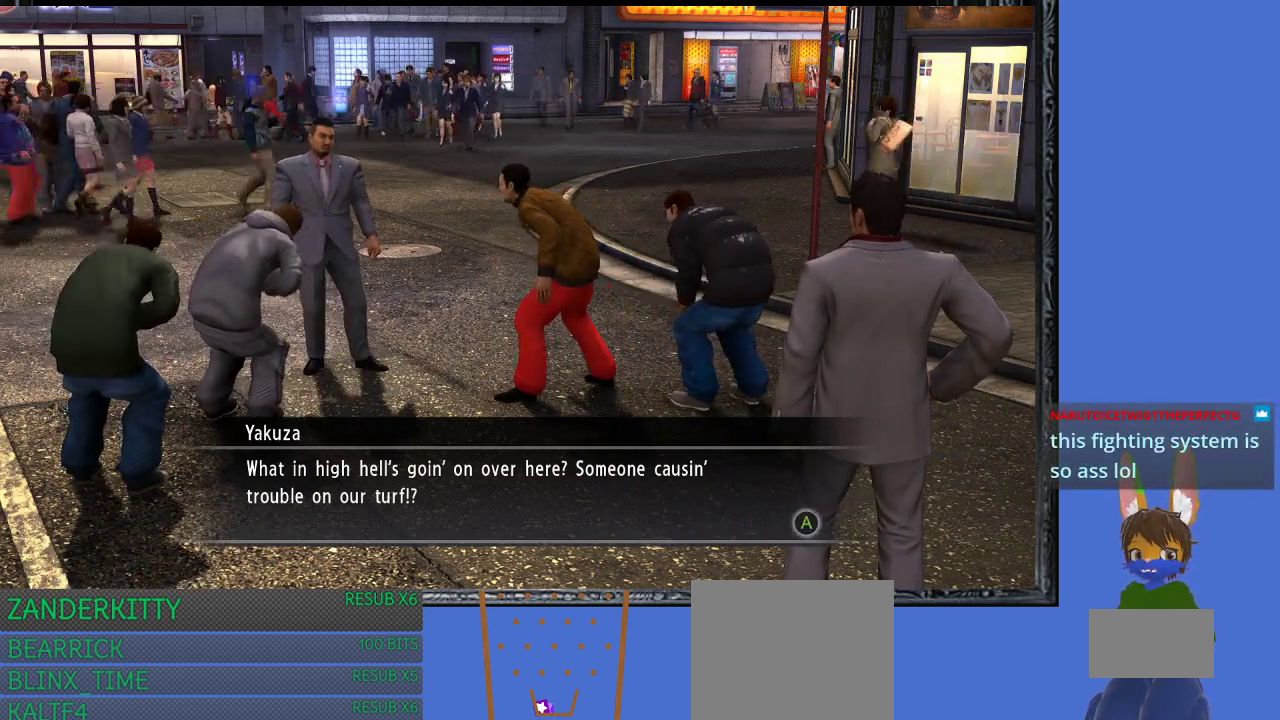
{"buttons": [], "left_stick": "center", "right_stick": "center", "events": [[67, "CROSS", "down"], [167, "CROSS", "up"]]}
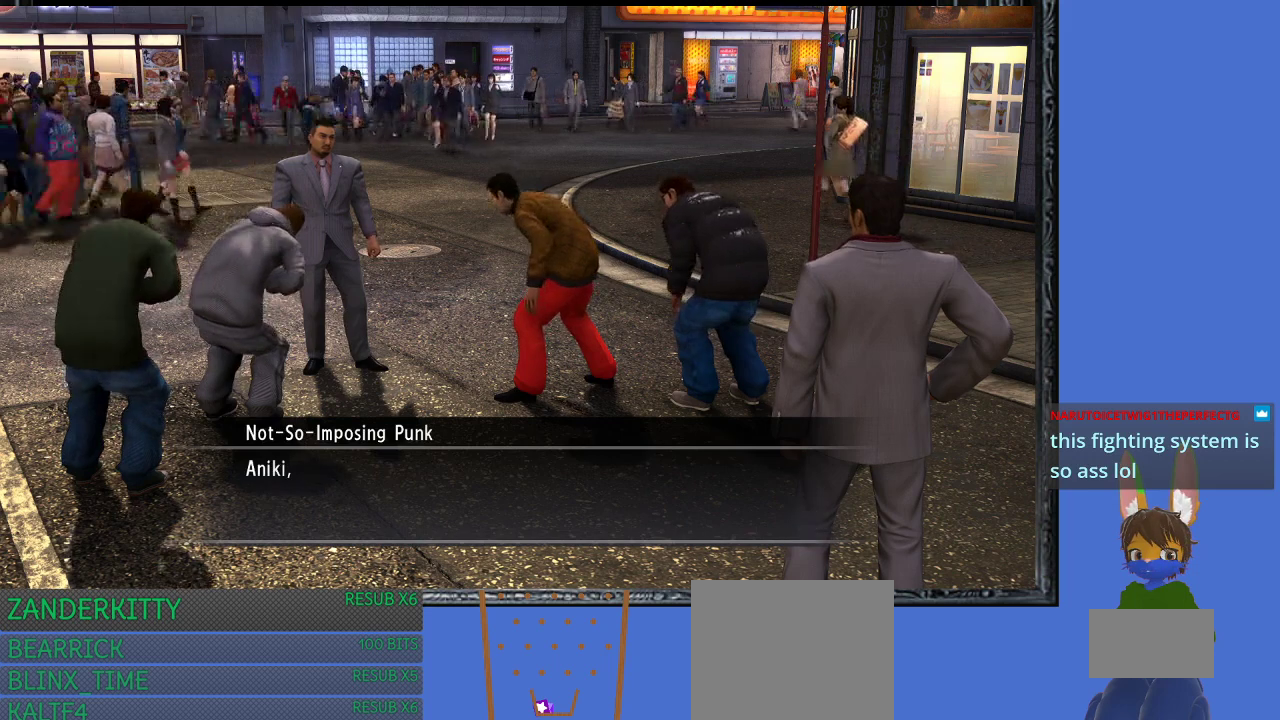
{"buttons": [], "left_stick": "center", "right_stick": "center", "events": []}
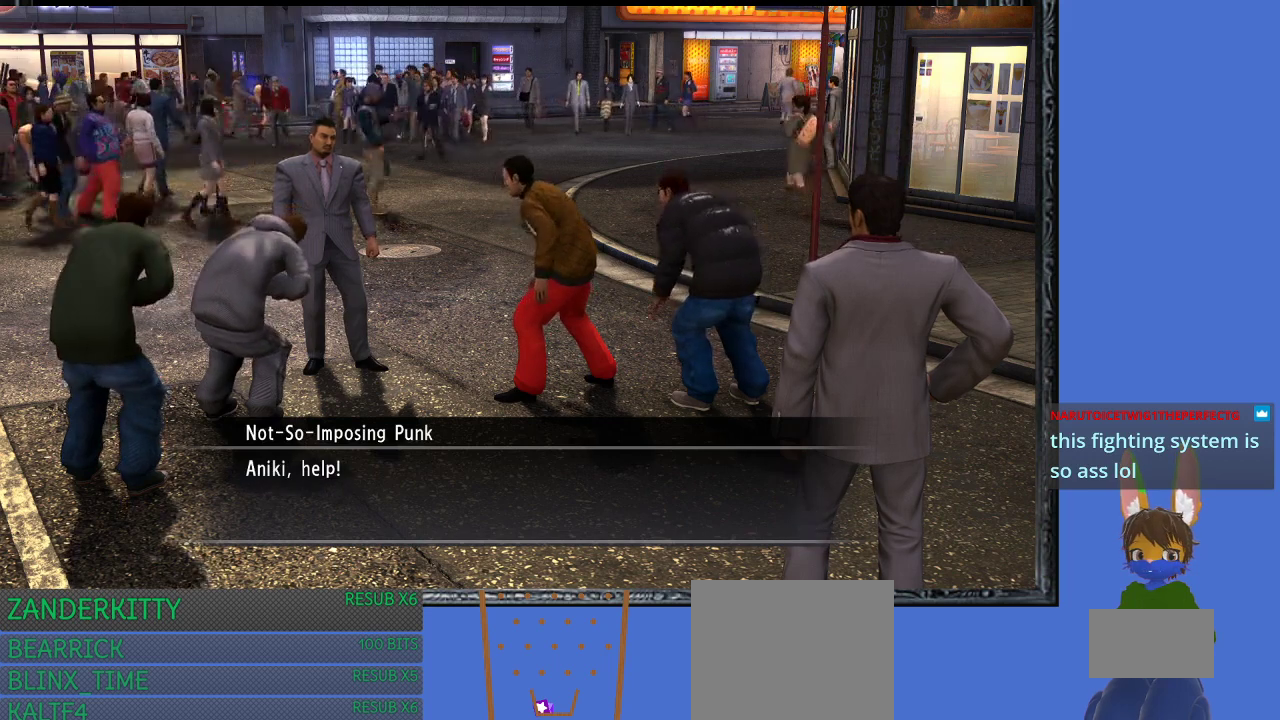
{"buttons": [], "left_stick": "center", "right_stick": "center", "events": [[233, "CROSS", "down"], [367, "CROSS", "up"]]}
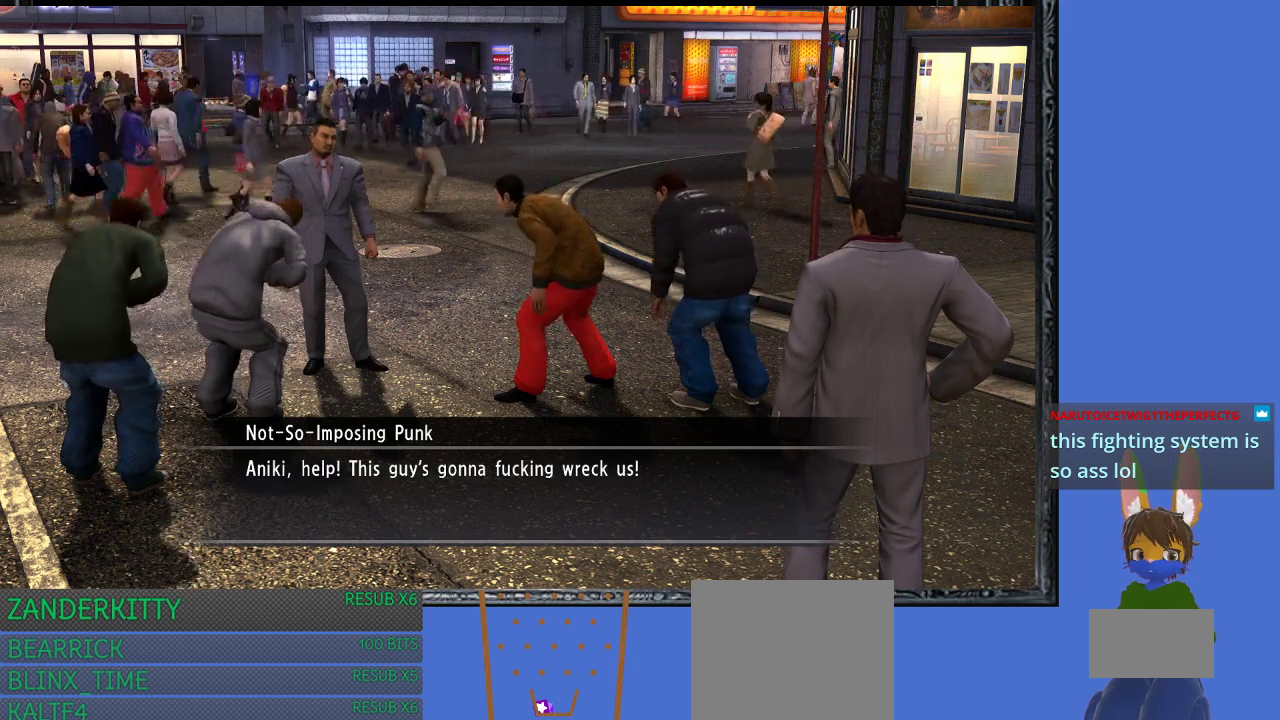
{"buttons": [], "left_stick": "center", "right_stick": "center", "events": []}
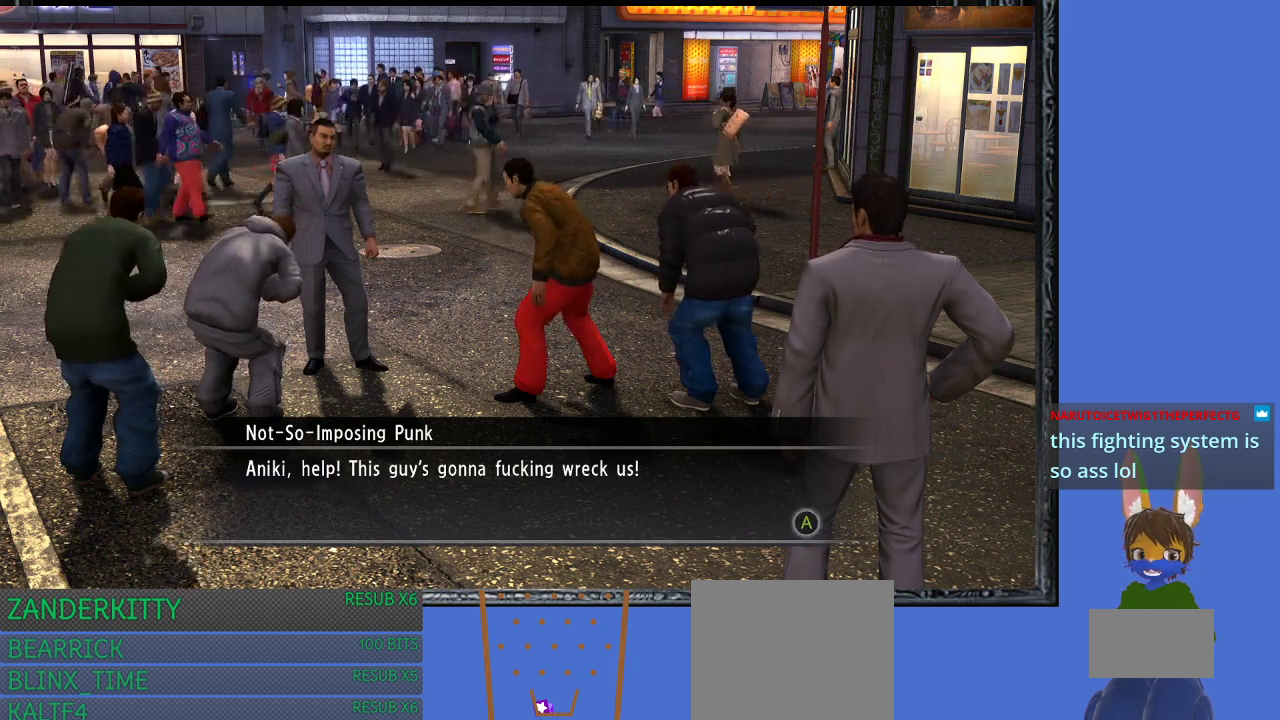
{"buttons": [], "left_stick": "center", "right_stick": "center", "events": []}
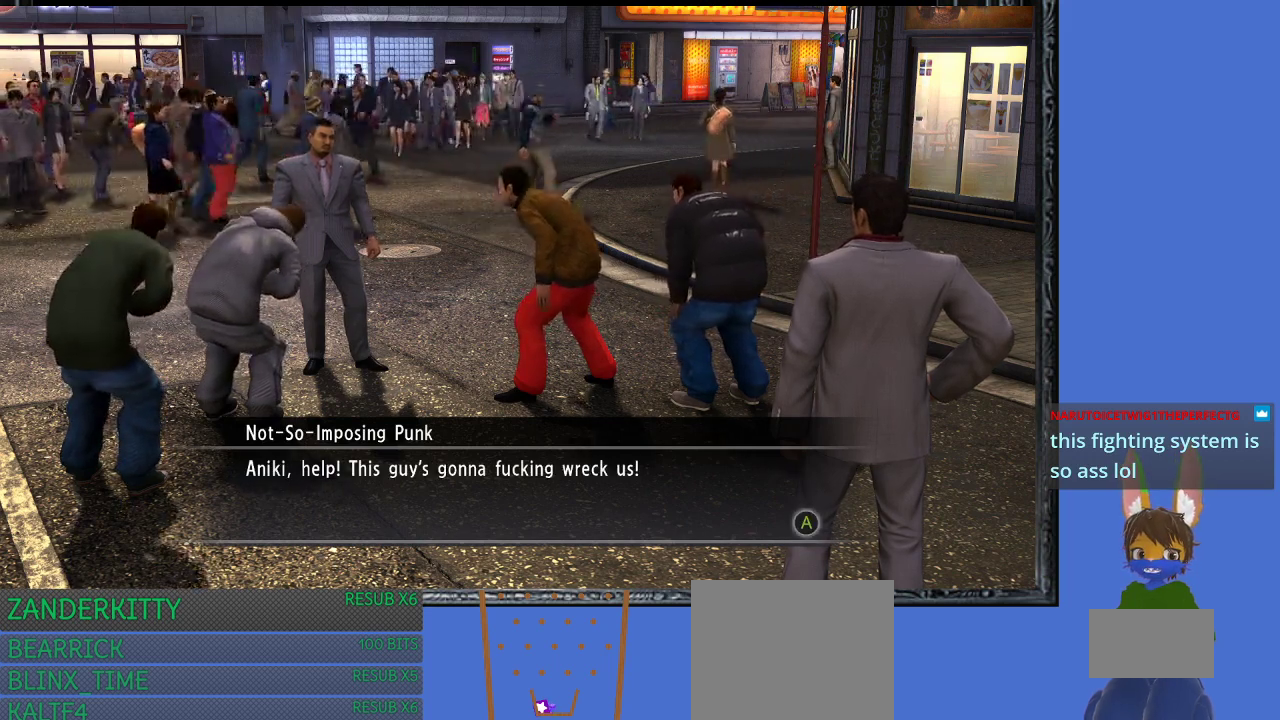
{"buttons": [], "left_stick": "center", "right_stick": "center", "events": [[300, "CROSS", "down"], [400, "CROSS", "up"]]}
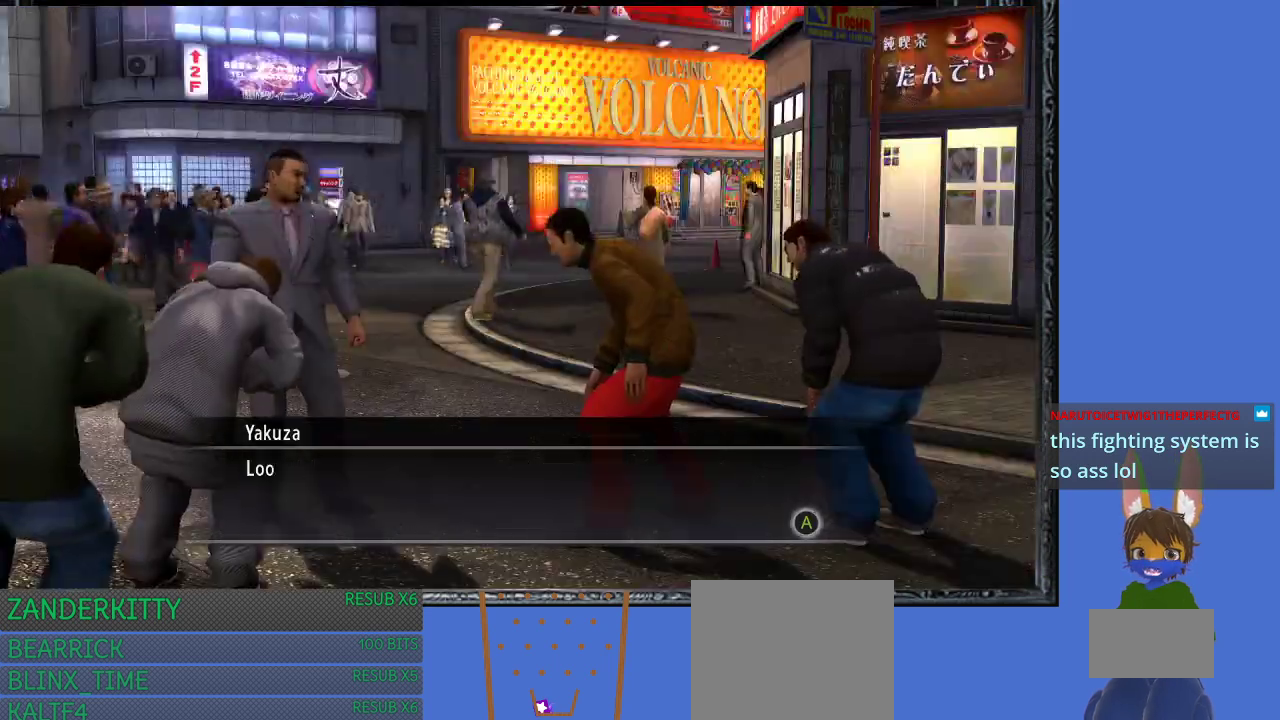
{"buttons": [], "left_stick": "center", "right_stick": "center", "events": []}
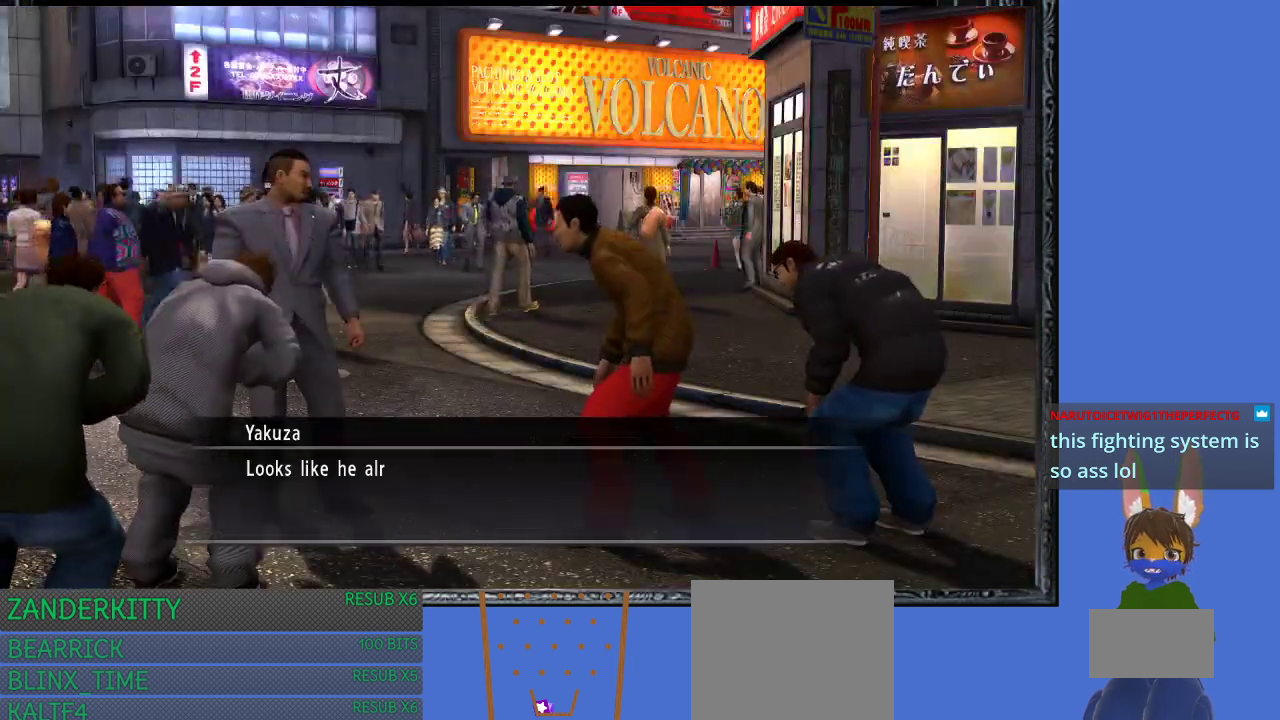
{"buttons": [], "left_stick": "center", "right_stick": "center", "events": [[67, "CROSS", "down"], [200, "CROSS", "up"]]}